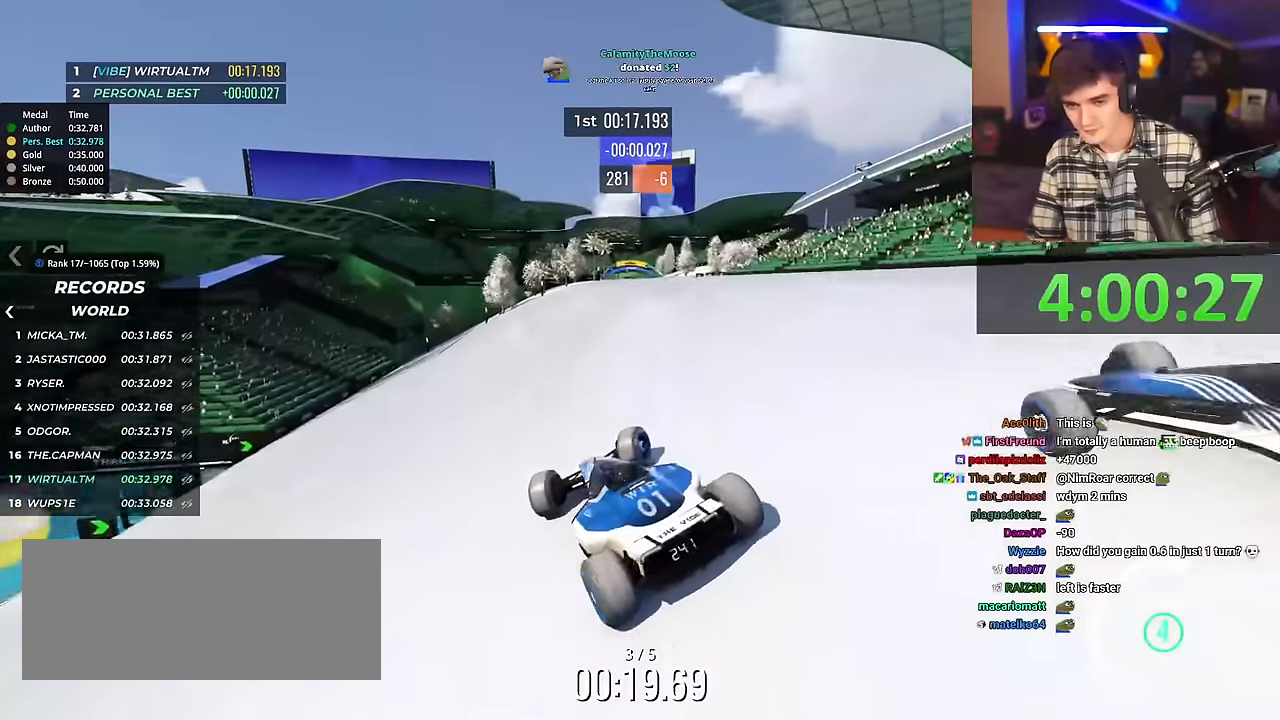
Gameplay with keyboard; each line is a JSON object with the keys held at the frame after it. "events" lists presses ("down") and releases ("up") of "brake", "down", "left", "right" and "up" between this image and that frame as [ms after this image, input, new state], when the widget could be followed in between. No other keys are recorded. Mouse input is not recorded. Key names are as the overlay labels them; some are game actions (e.g. jump) rather than physical keys.
{"keys": ["left", "up"], "events": [[183, "right", "up"], [267, "left", "down"]]}
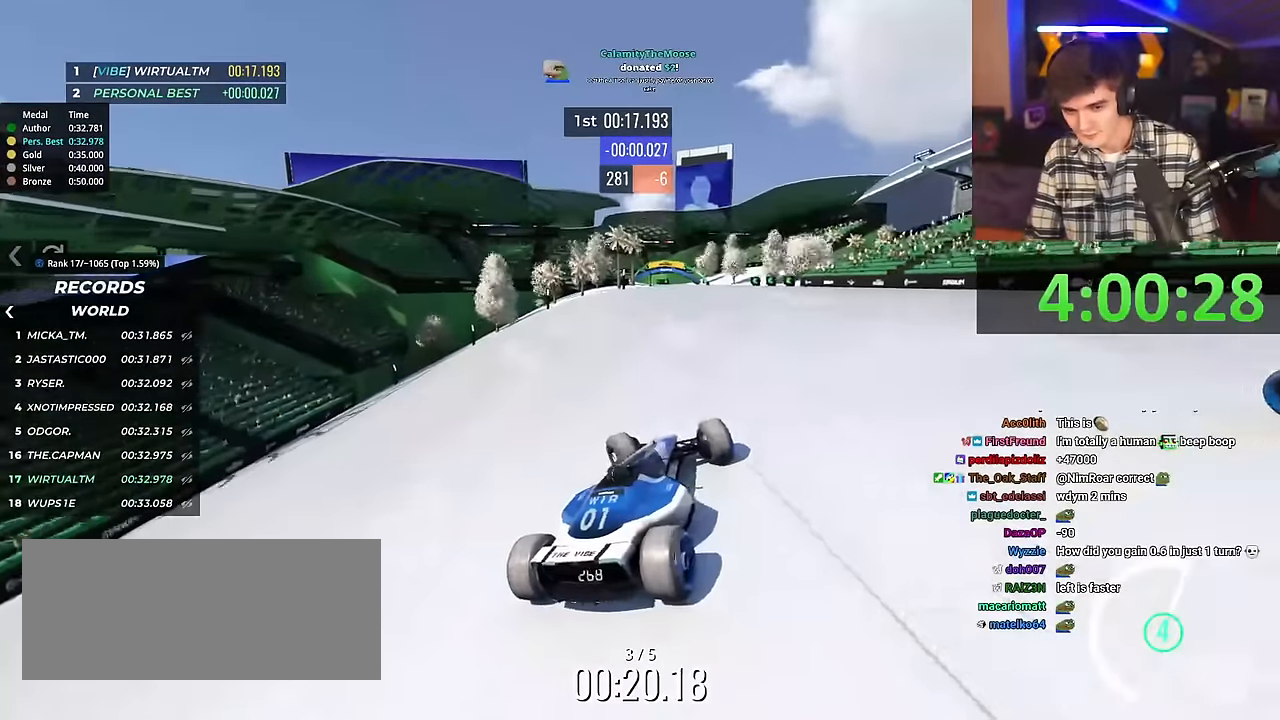
{"keys": ["left", "up"], "events": [[50, "left", "up"], [150, "left", "down"], [284, "left", "up"], [467, "left", "down"]]}
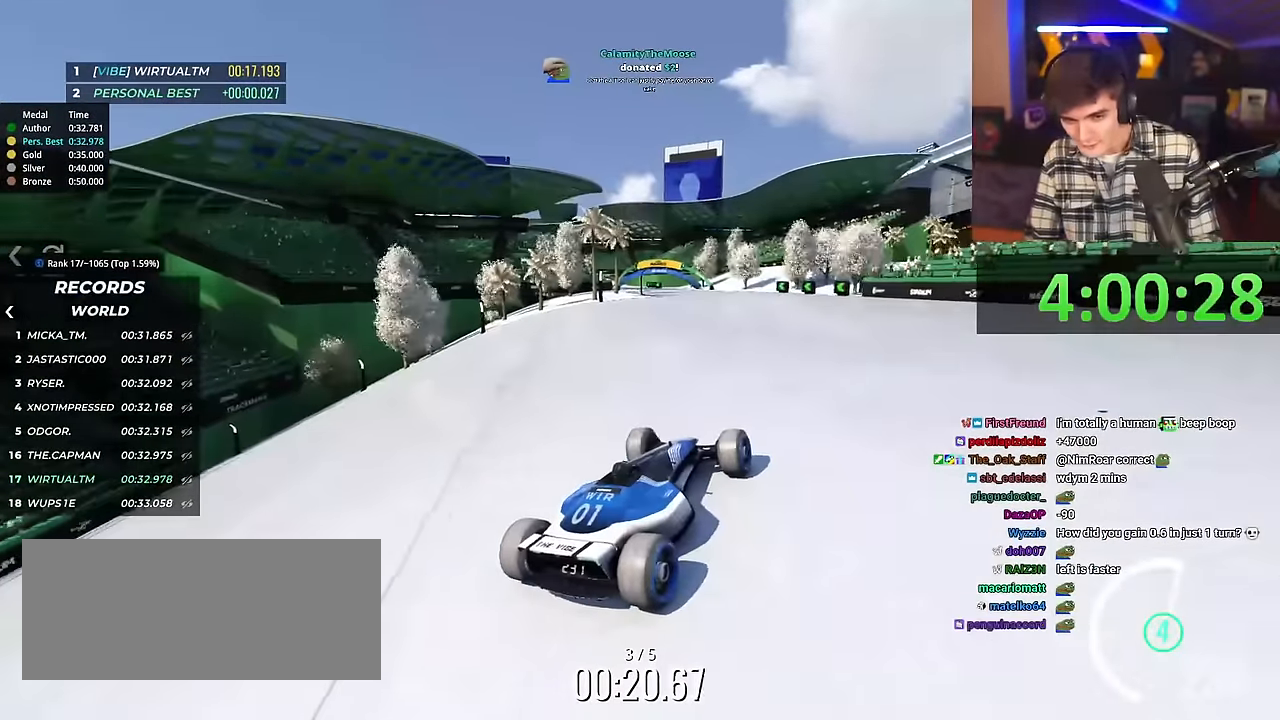
{"keys": ["up"], "events": [[50, "left", "up"]]}
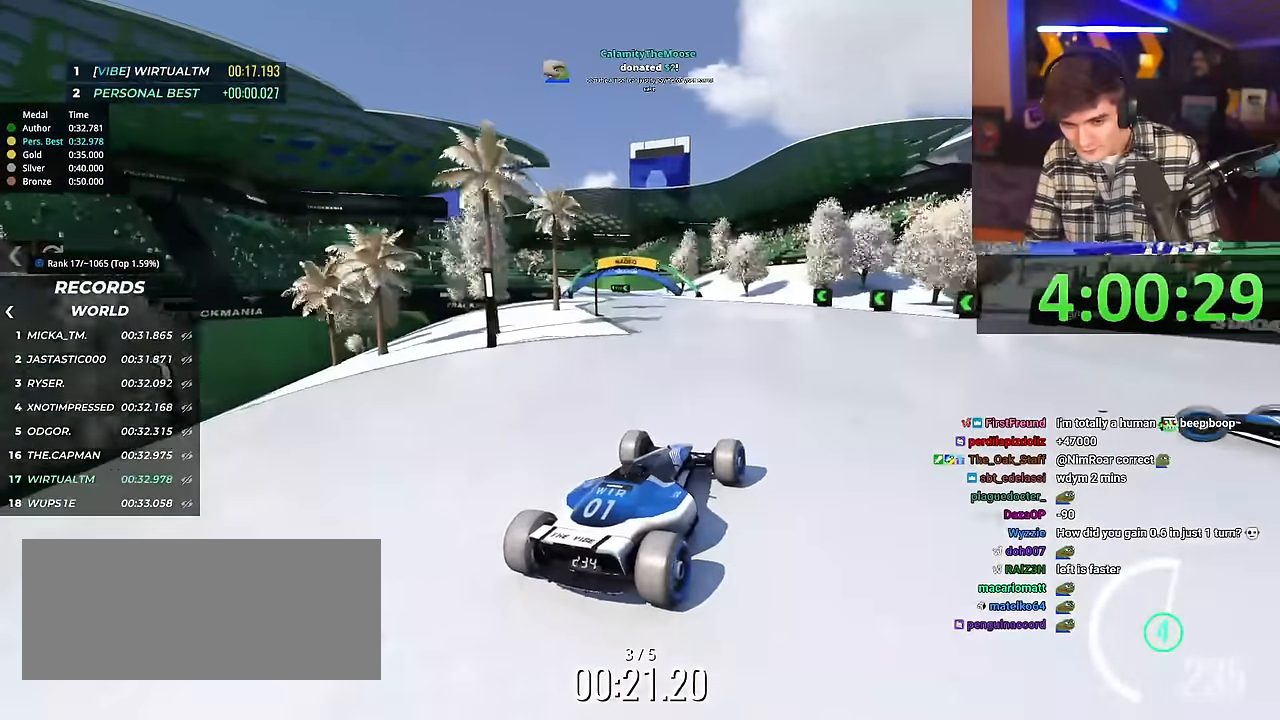
{"keys": ["left", "up"], "events": [[117, "left", "down"]]}
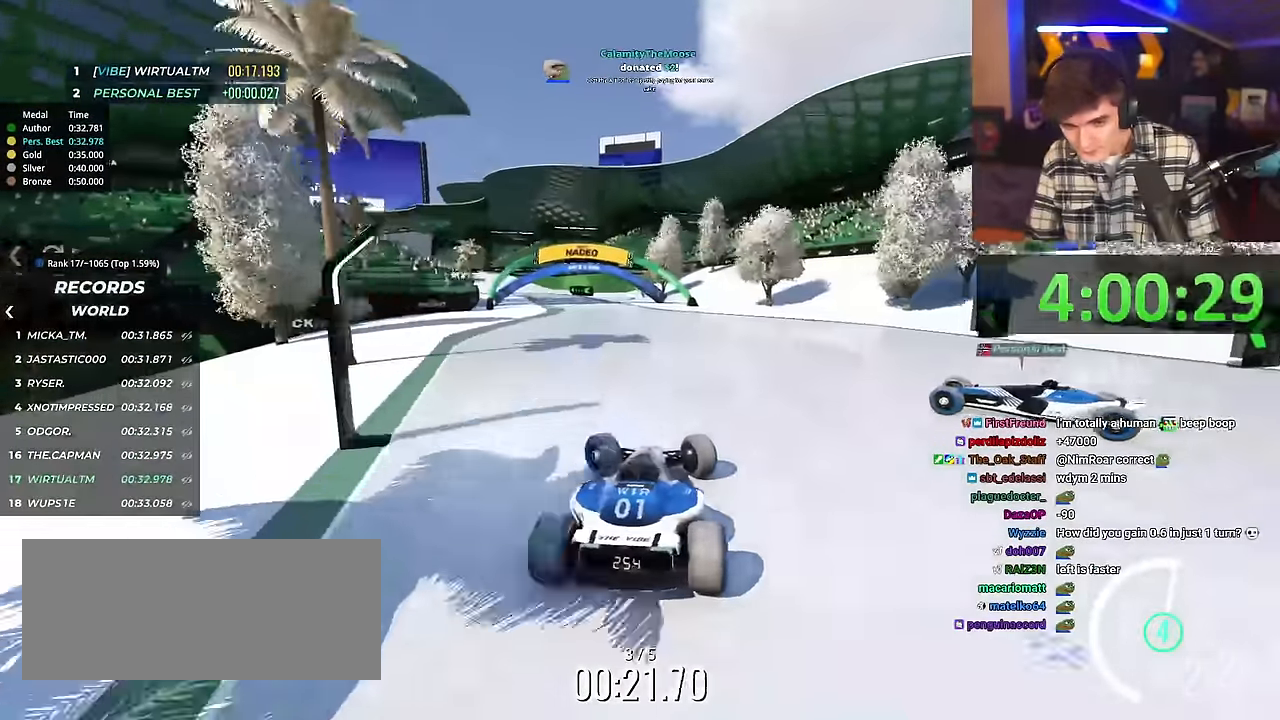
{"keys": ["right", "up"], "events": [[350, "up", "up"], [367, "left", "up"], [367, "right", "down"], [450, "up", "down"]]}
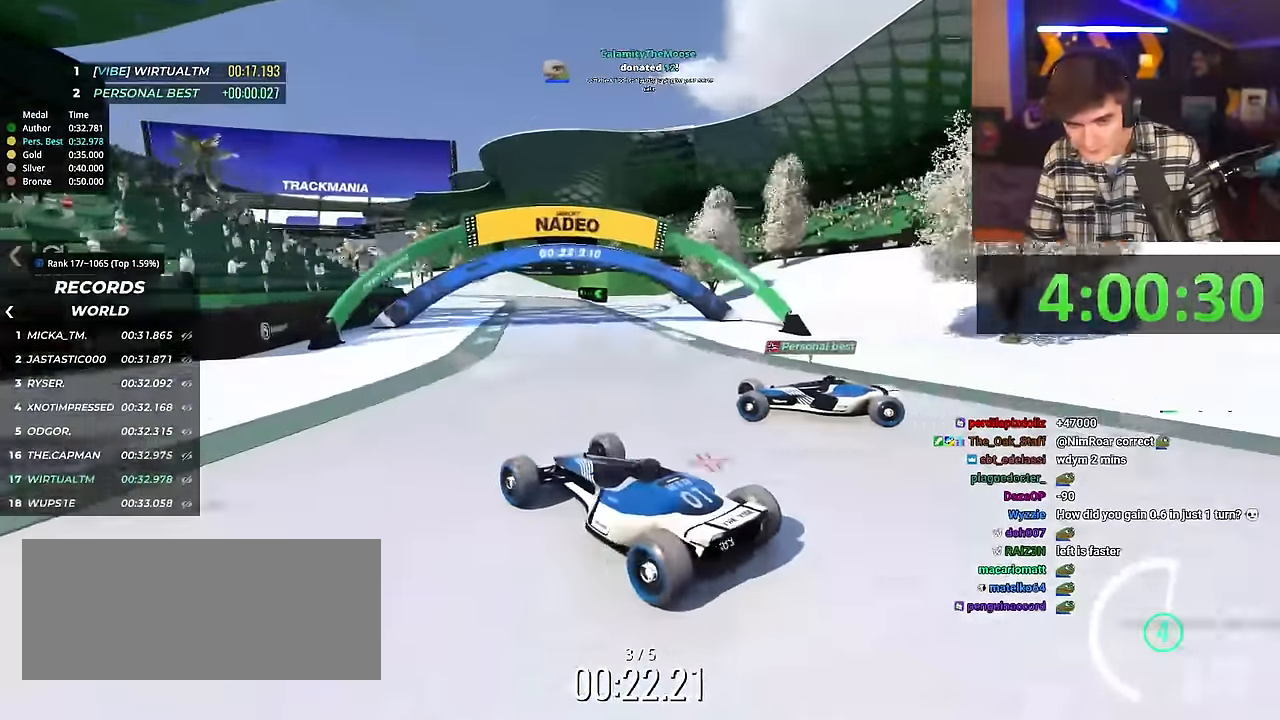
{"keys": ["right", "up"], "events": []}
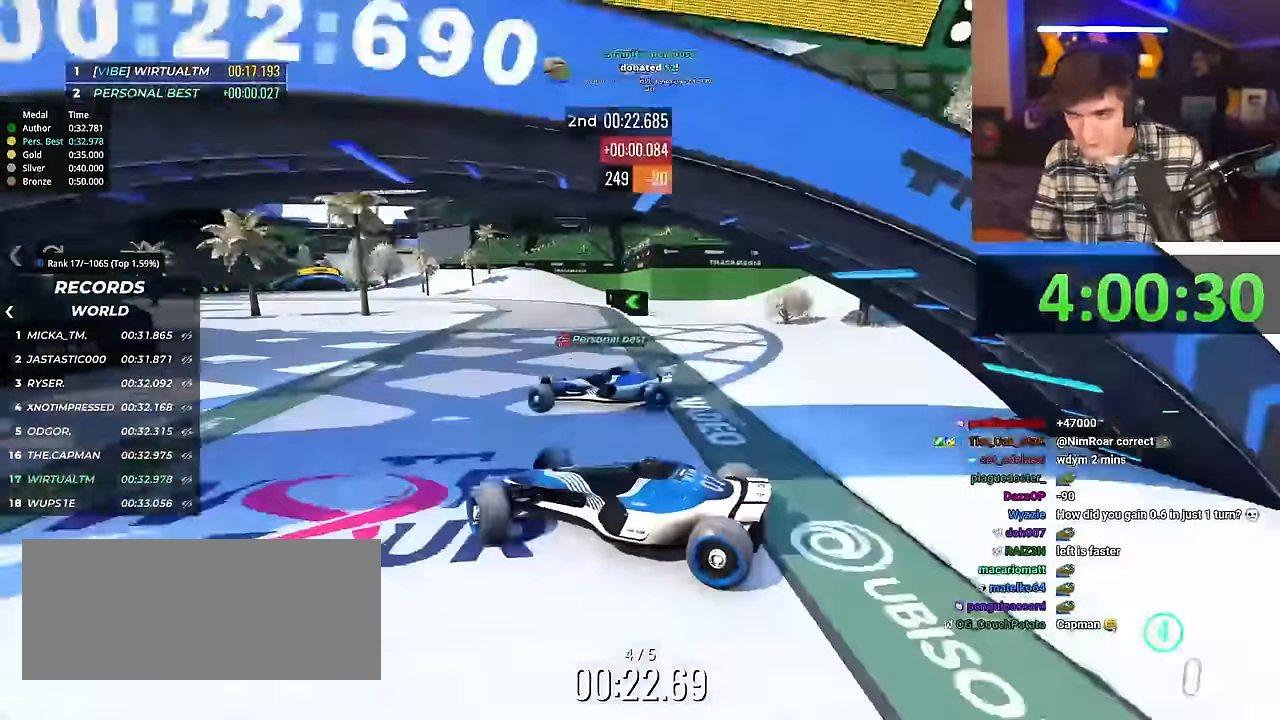
{"keys": ["right", "up"], "events": []}
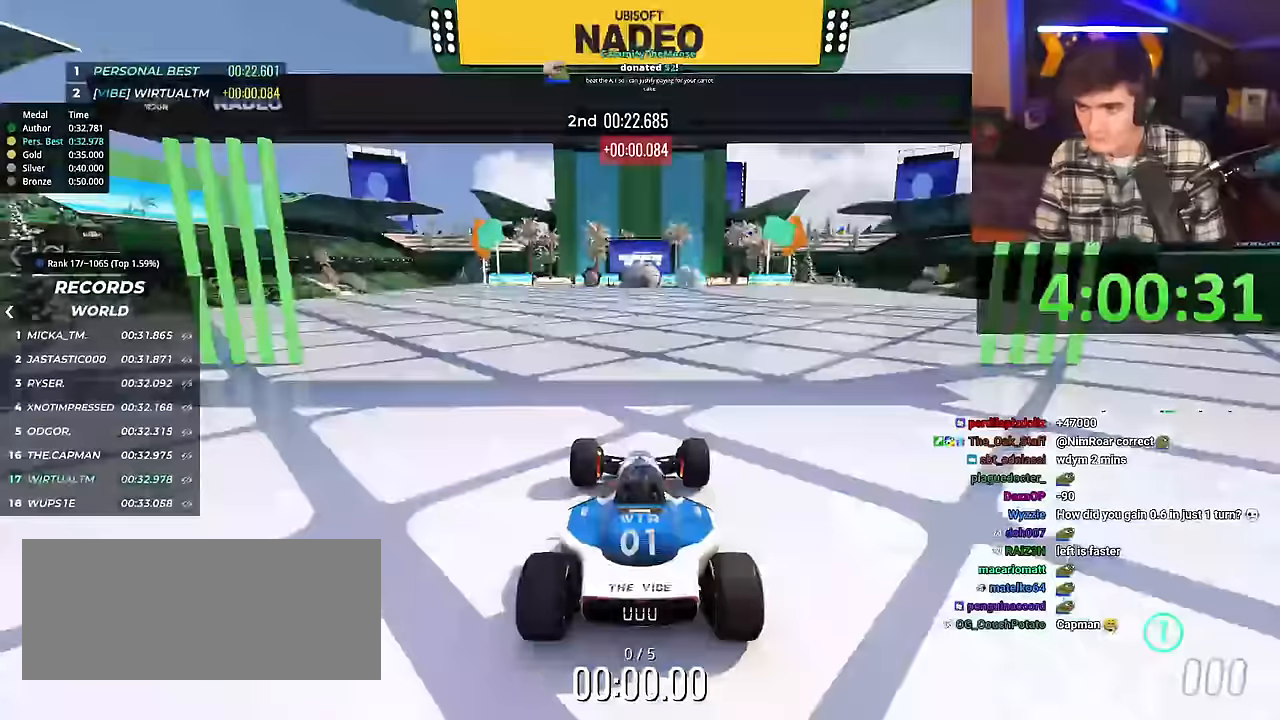
{"keys": ["right", "up"], "events": []}
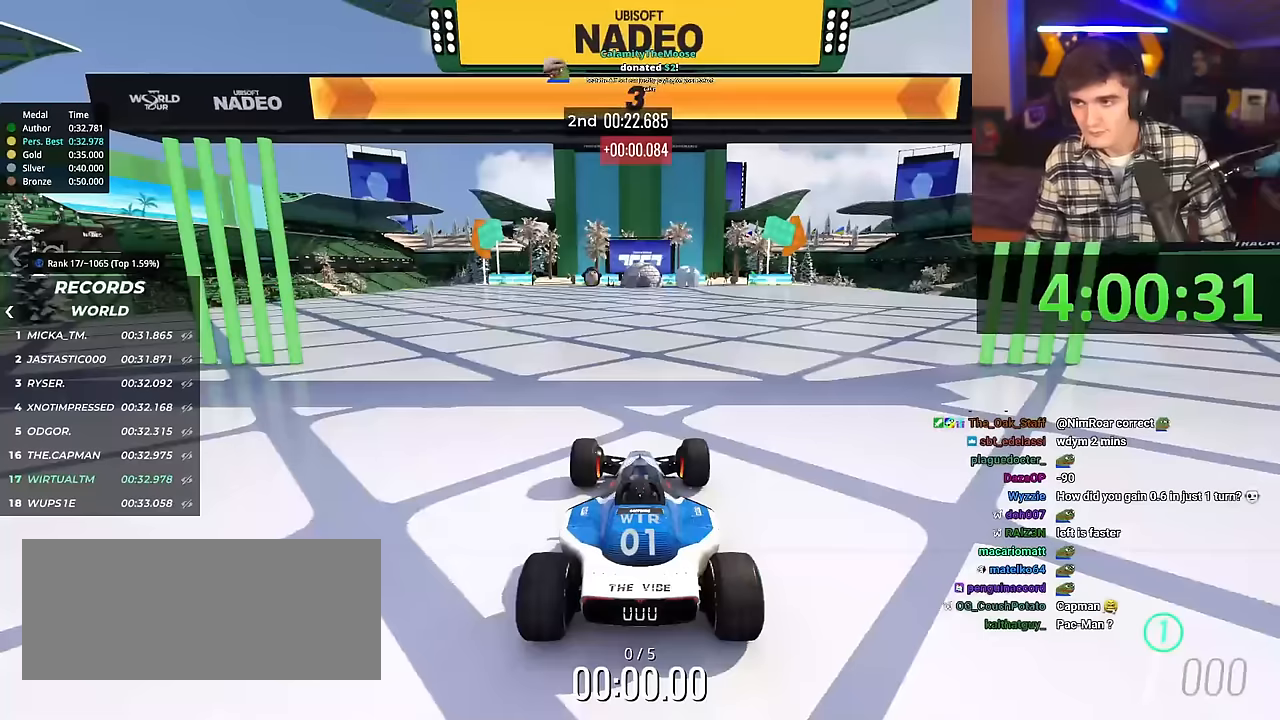
{"keys": ["right", "up"], "events": []}
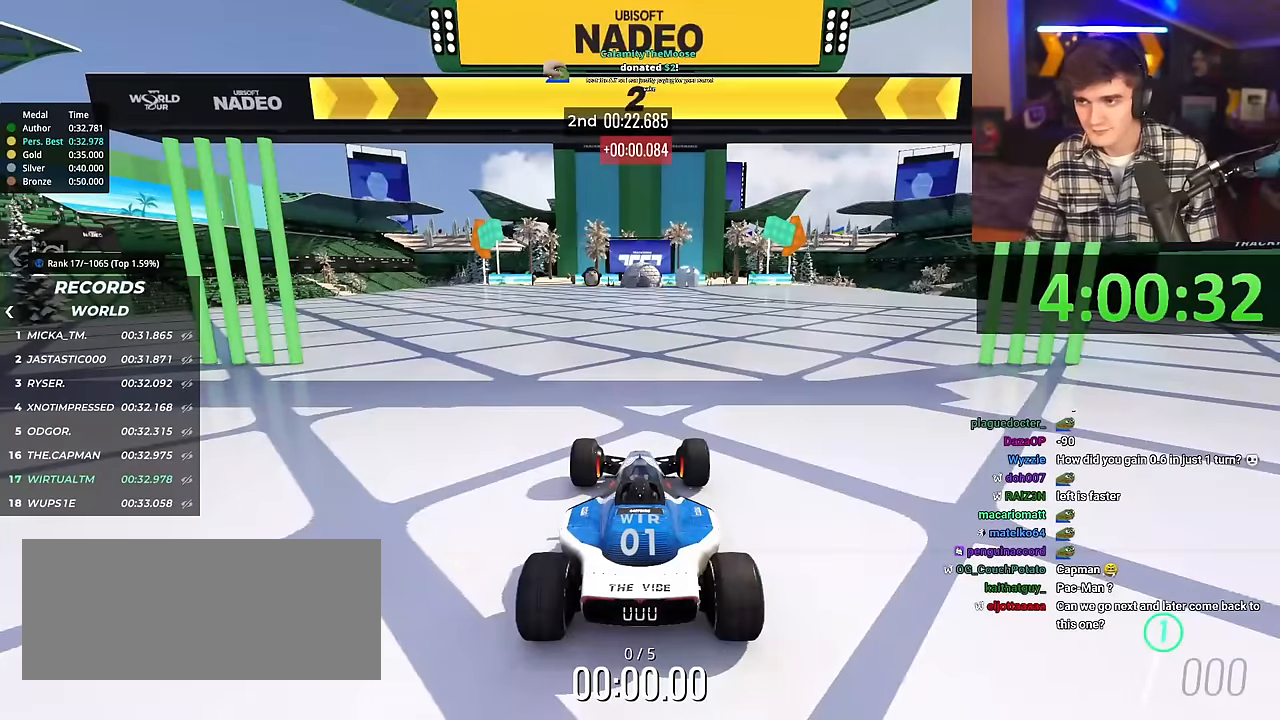
{"keys": ["right", "up"], "events": []}
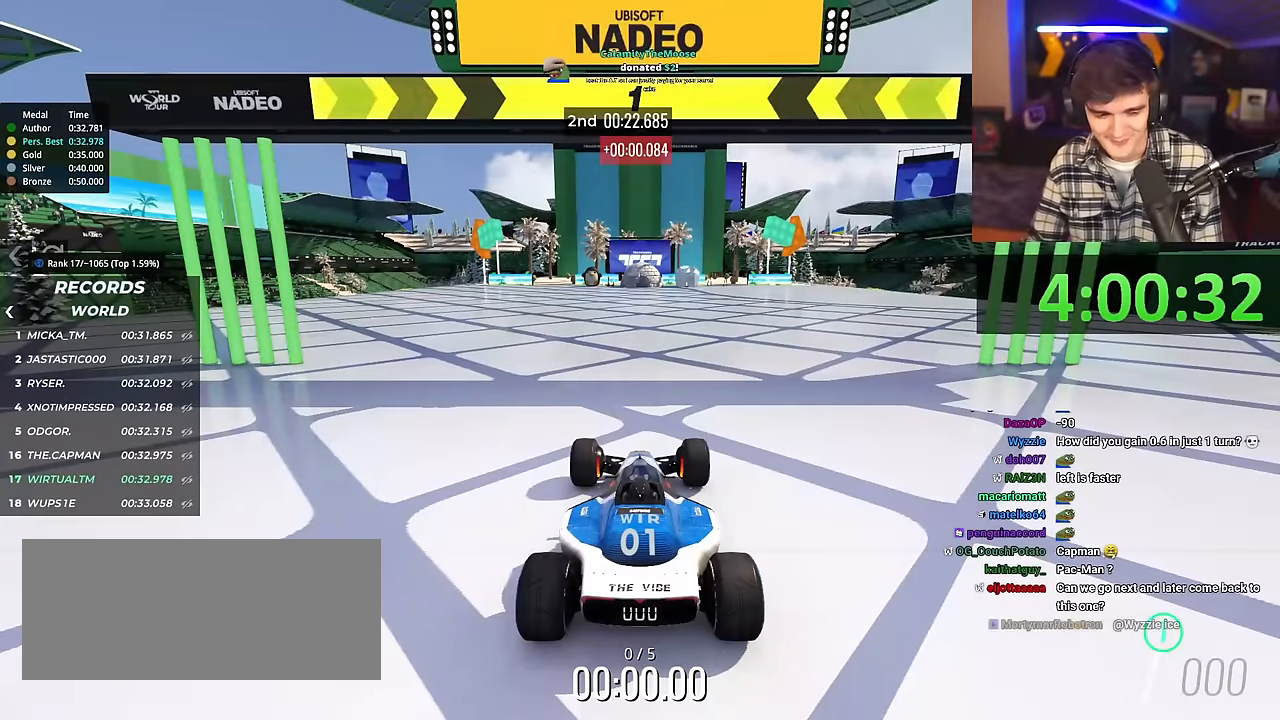
{"keys": ["right", "up"], "events": []}
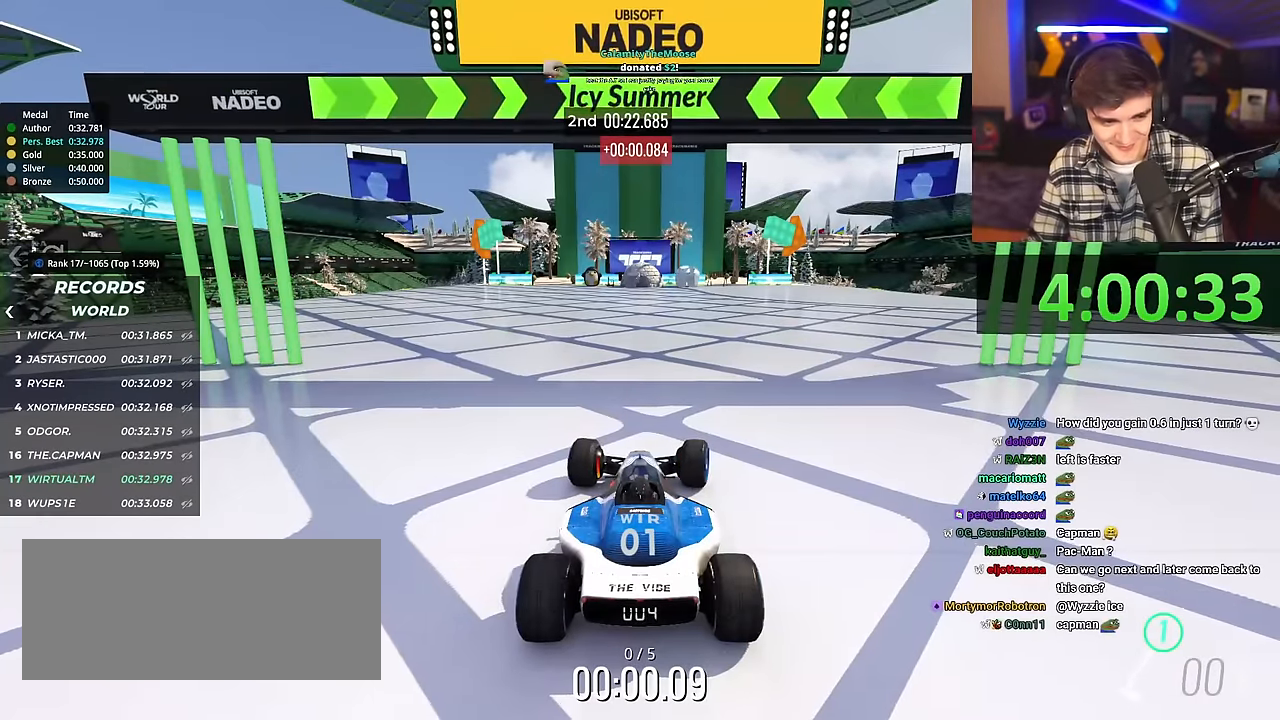
{"keys": ["up"], "events": [[350, "right", "up"]]}
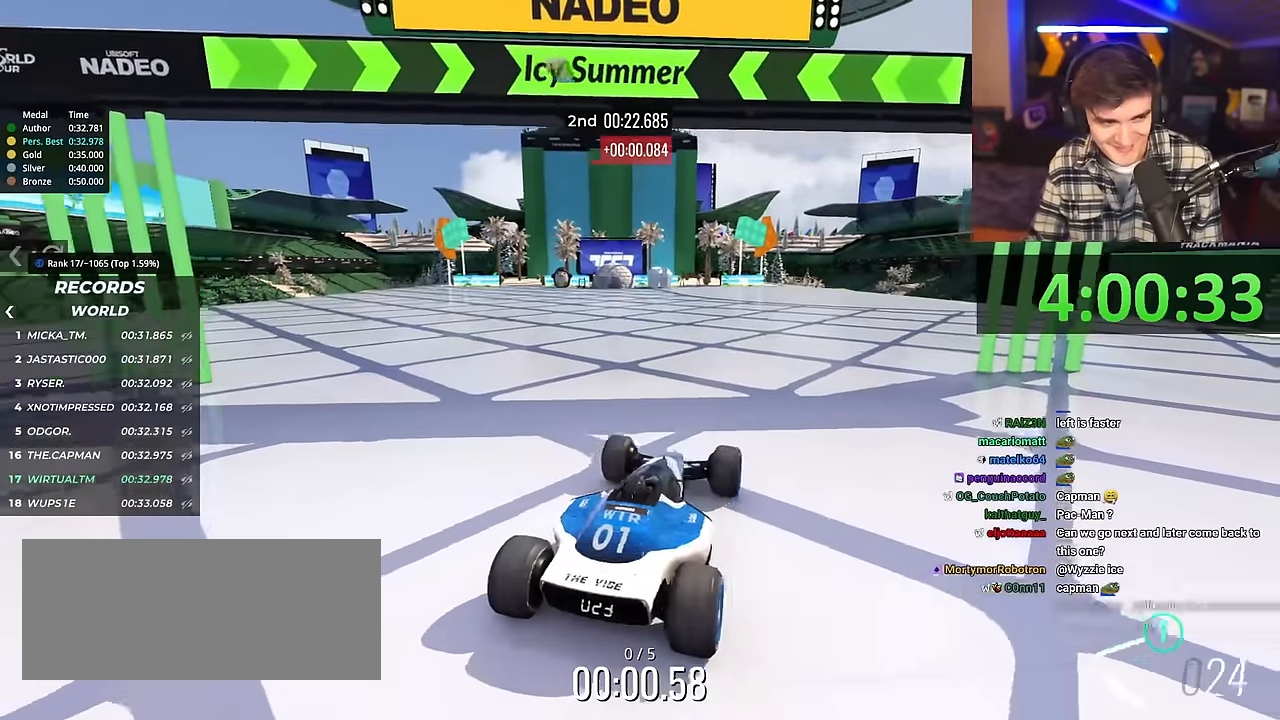
{"keys": ["up"], "events": [[34, "left", "down"], [84, "left", "up"], [267, "left", "down"], [418, "left", "up"]]}
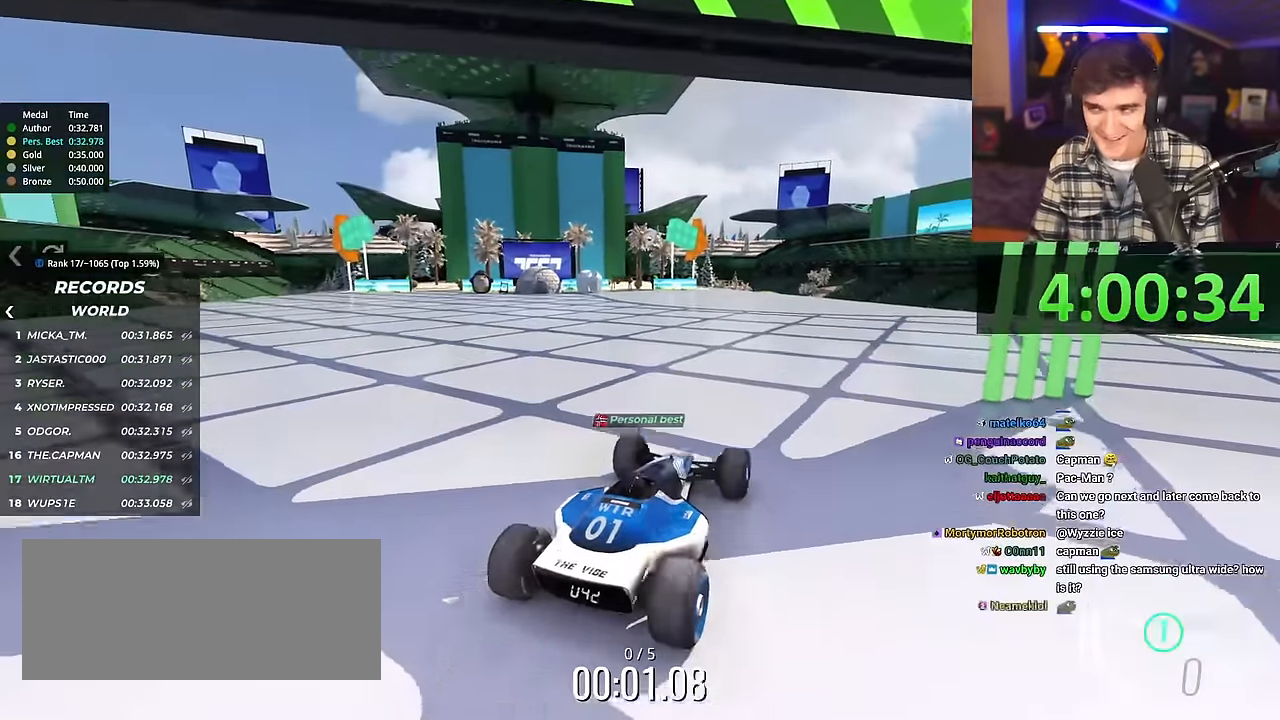
{"keys": ["up"], "events": []}
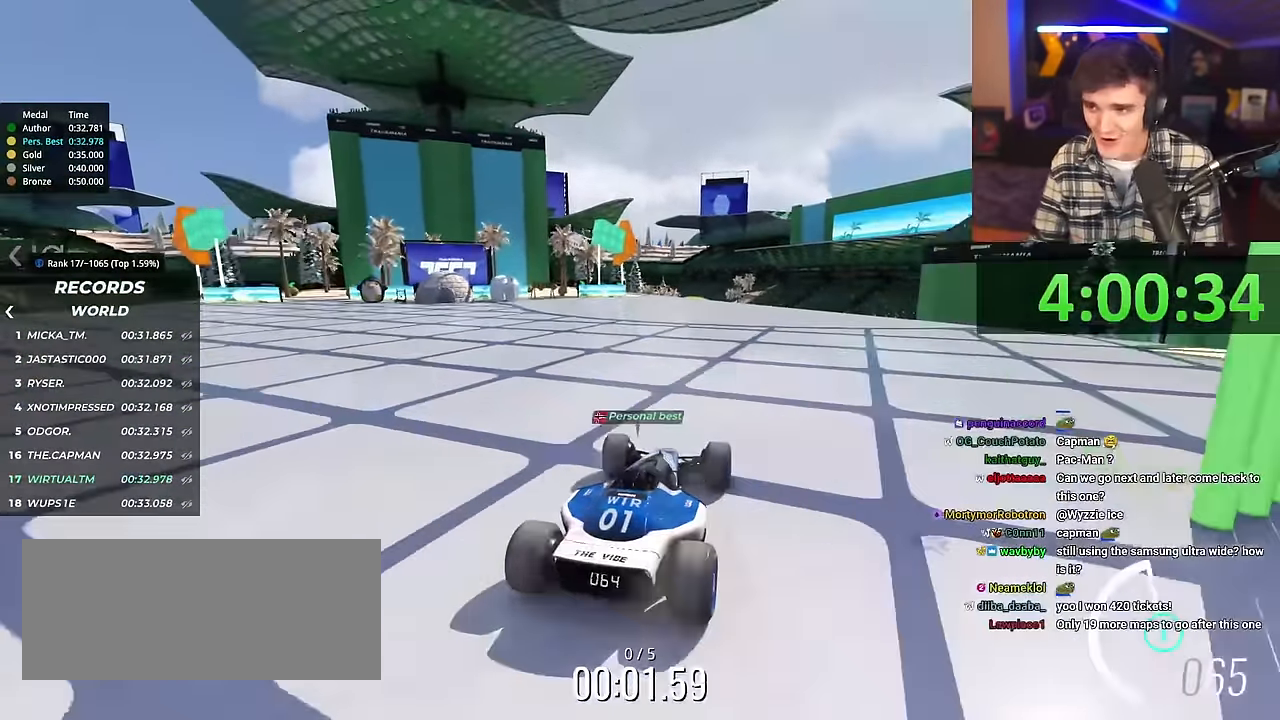
{"keys": ["up"], "events": []}
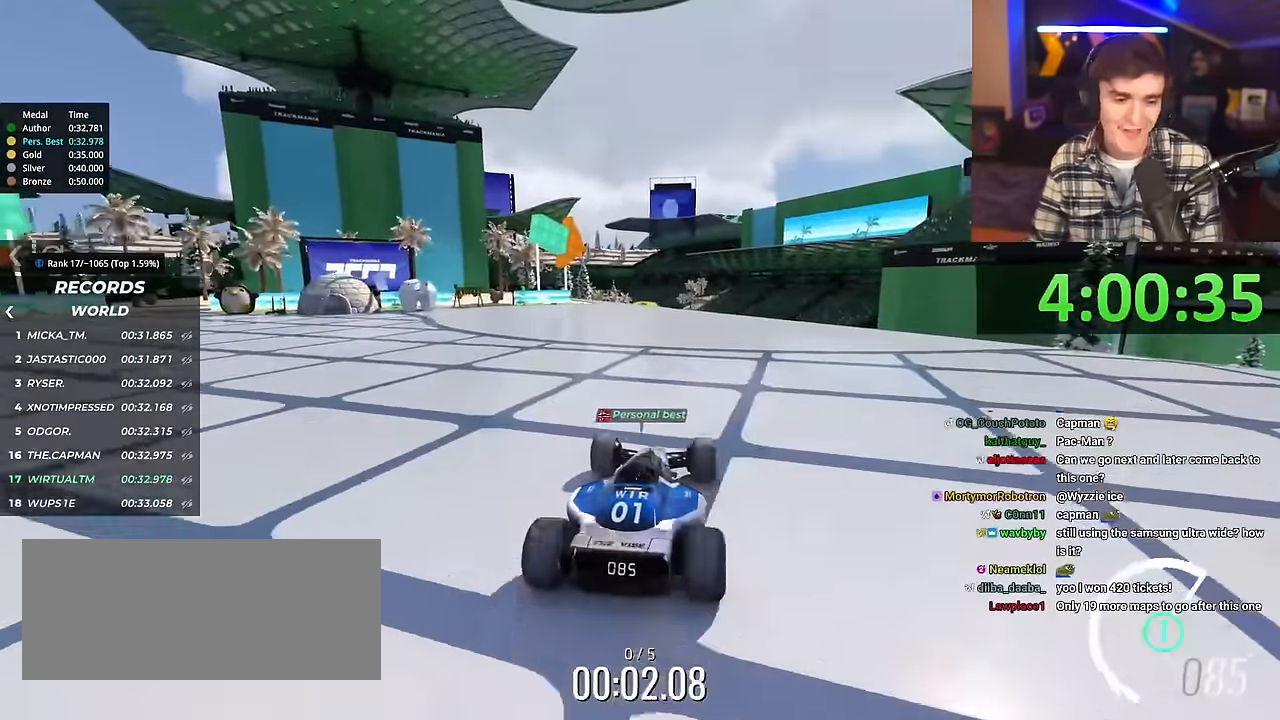
{"keys": ["up"], "events": []}
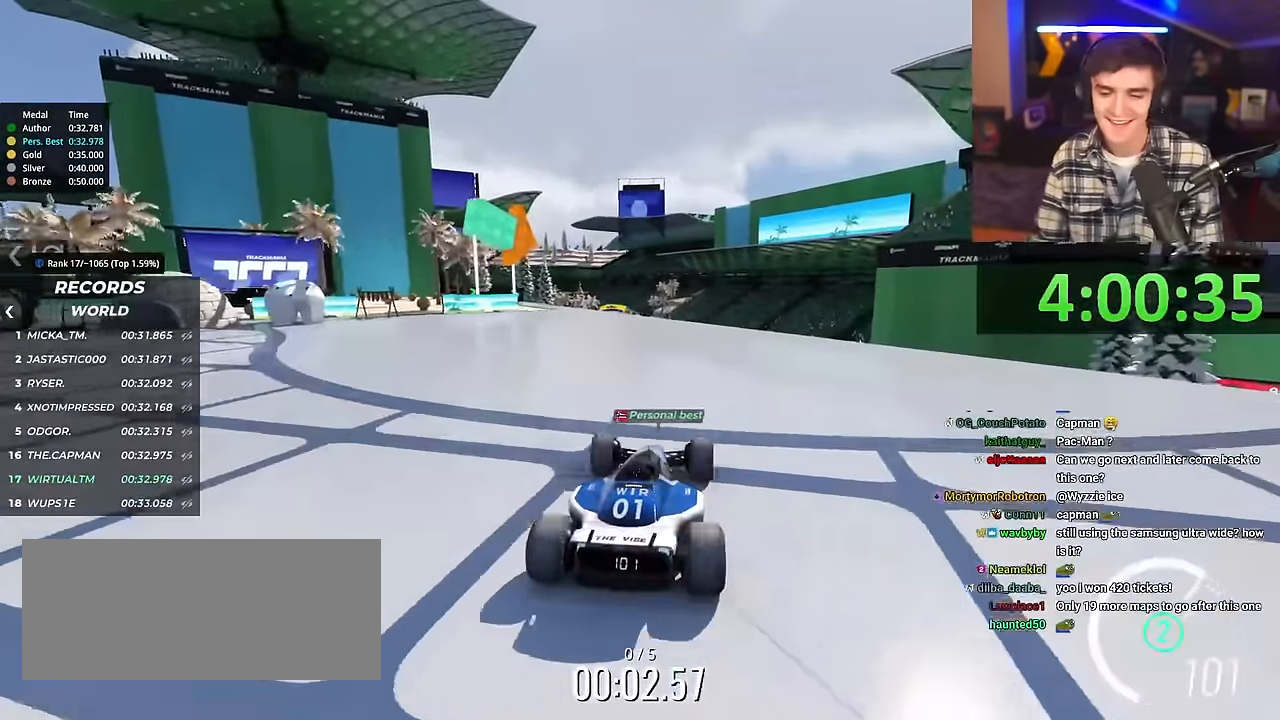
{"keys": ["up"], "events": [[151, "left", "down"], [184, "left", "up"]]}
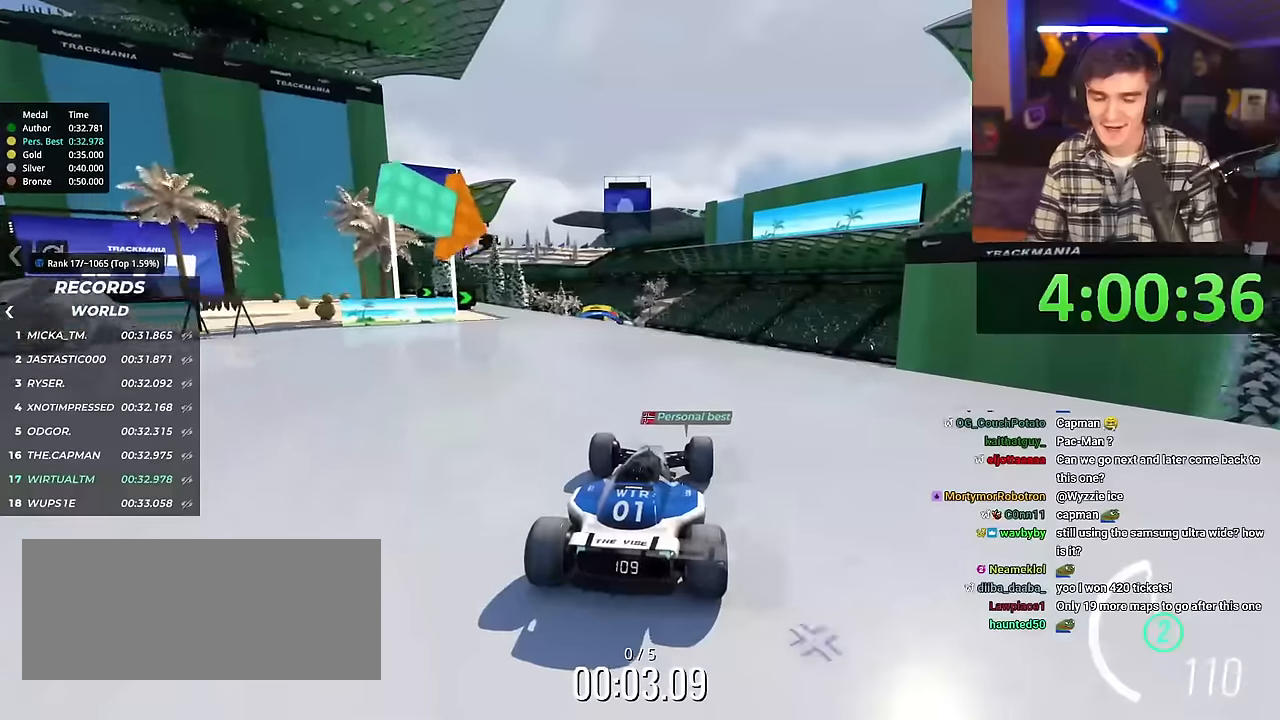
{"keys": ["up"], "events": []}
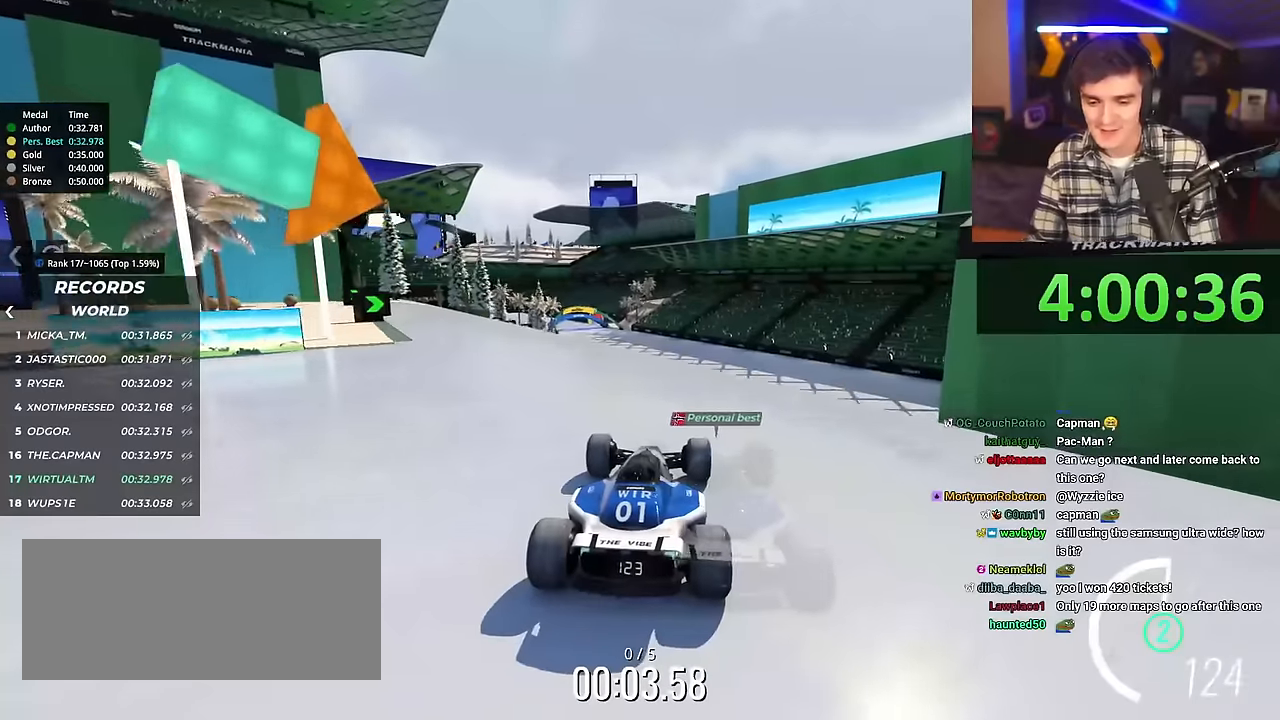
{"keys": ["up"], "events": []}
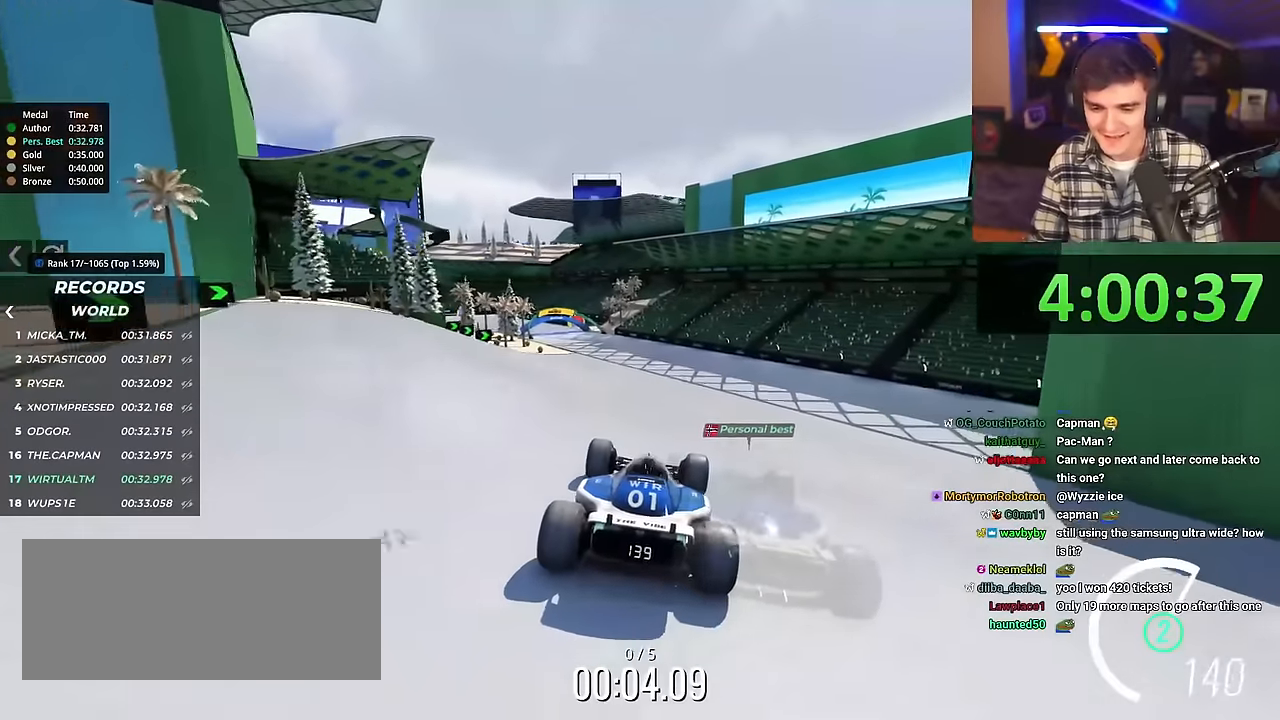
{"keys": ["left", "up"], "events": [[384, "left", "down"]]}
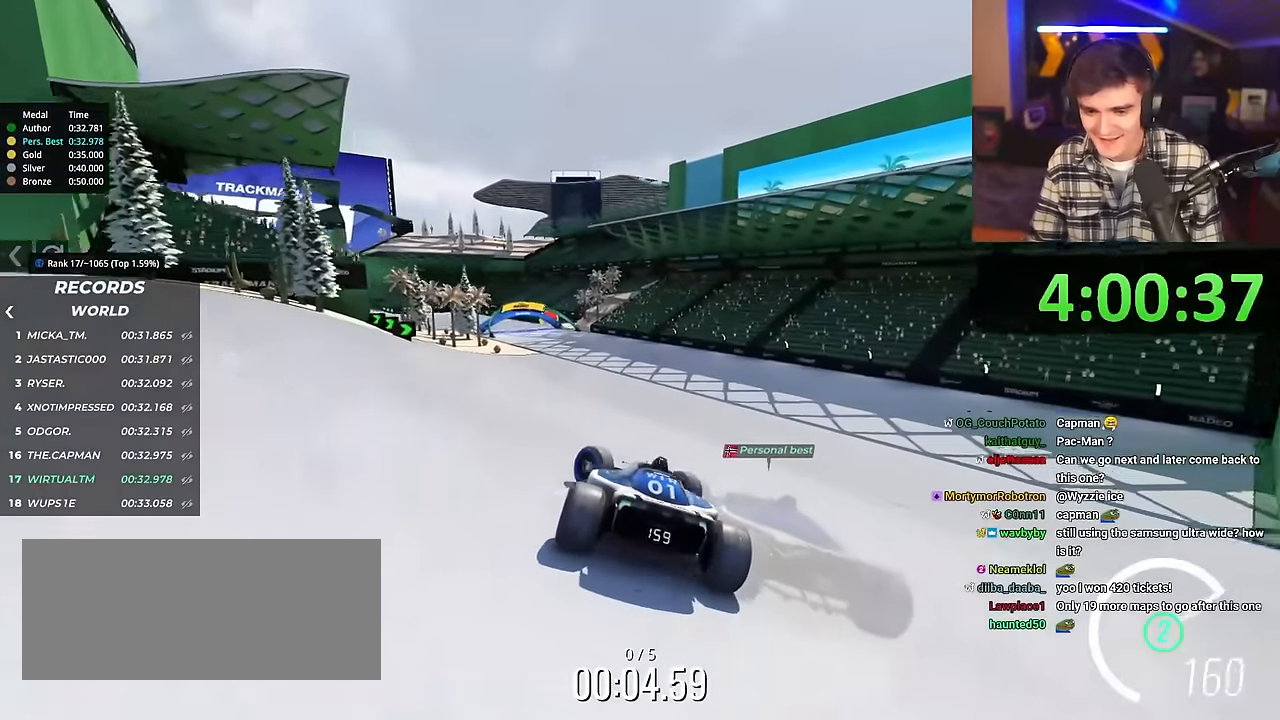
{"keys": ["right", "up"], "events": [[300, "left", "up"], [450, "right", "down"]]}
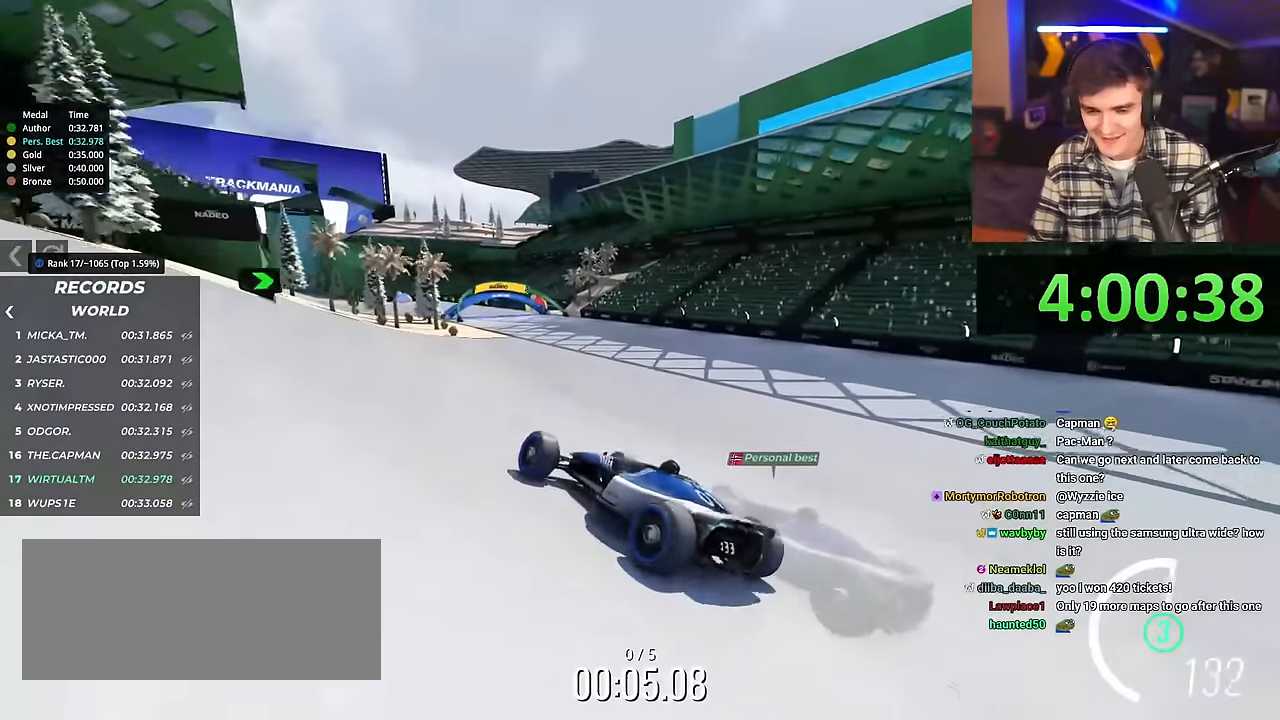
{"keys": ["right", "up"], "events": []}
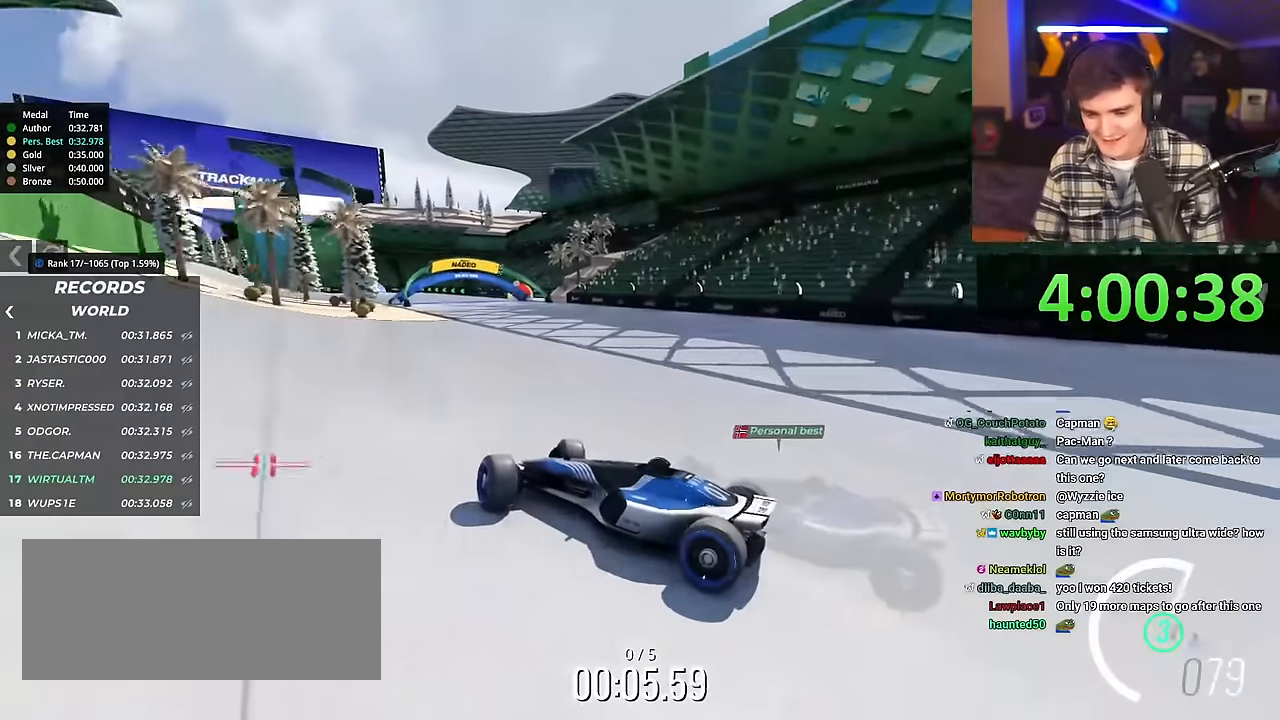
{"keys": ["right", "up"], "events": [[334, "brake", "down"], [367, "brake", "up"]]}
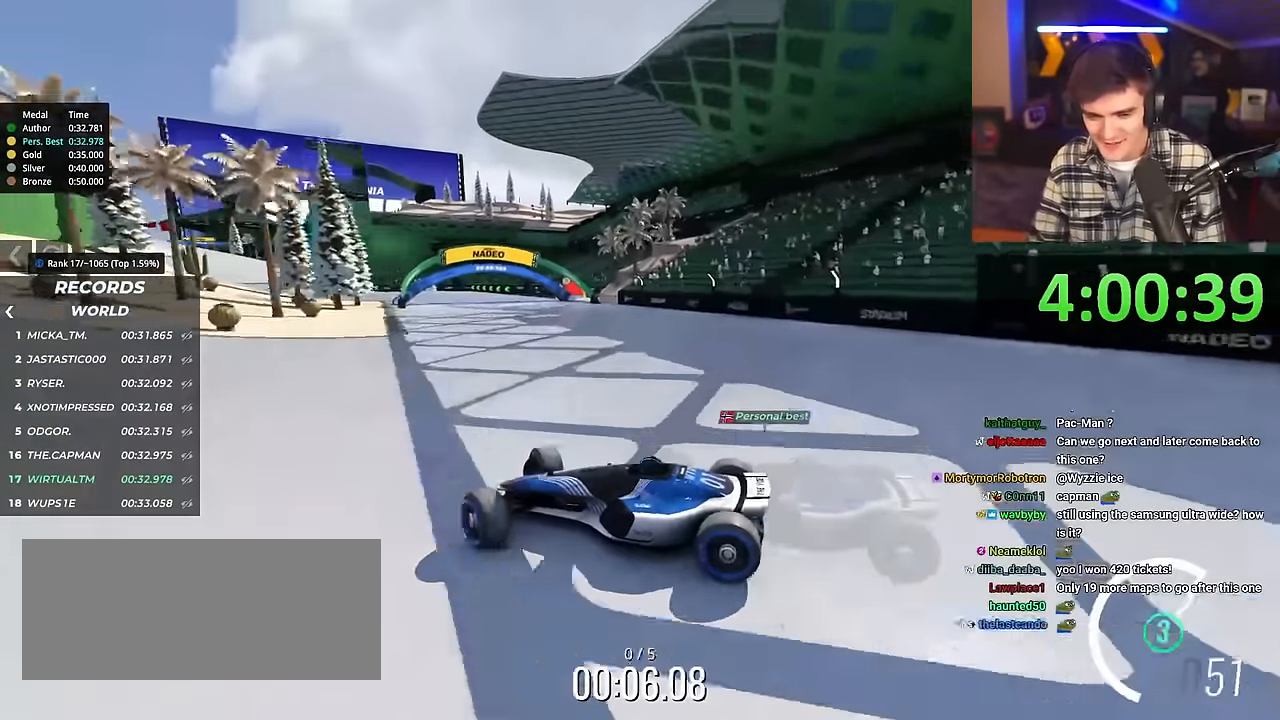
{"keys": ["right", "up"], "events": []}
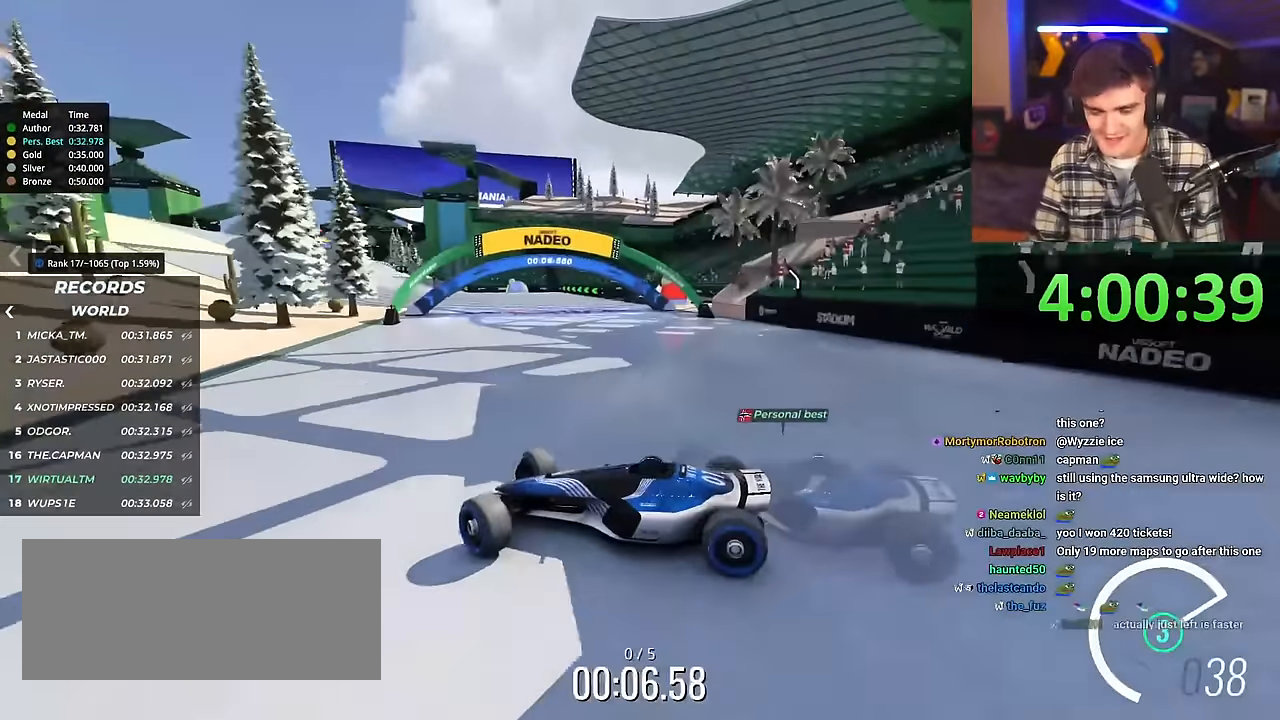
{"keys": ["right", "up"], "events": []}
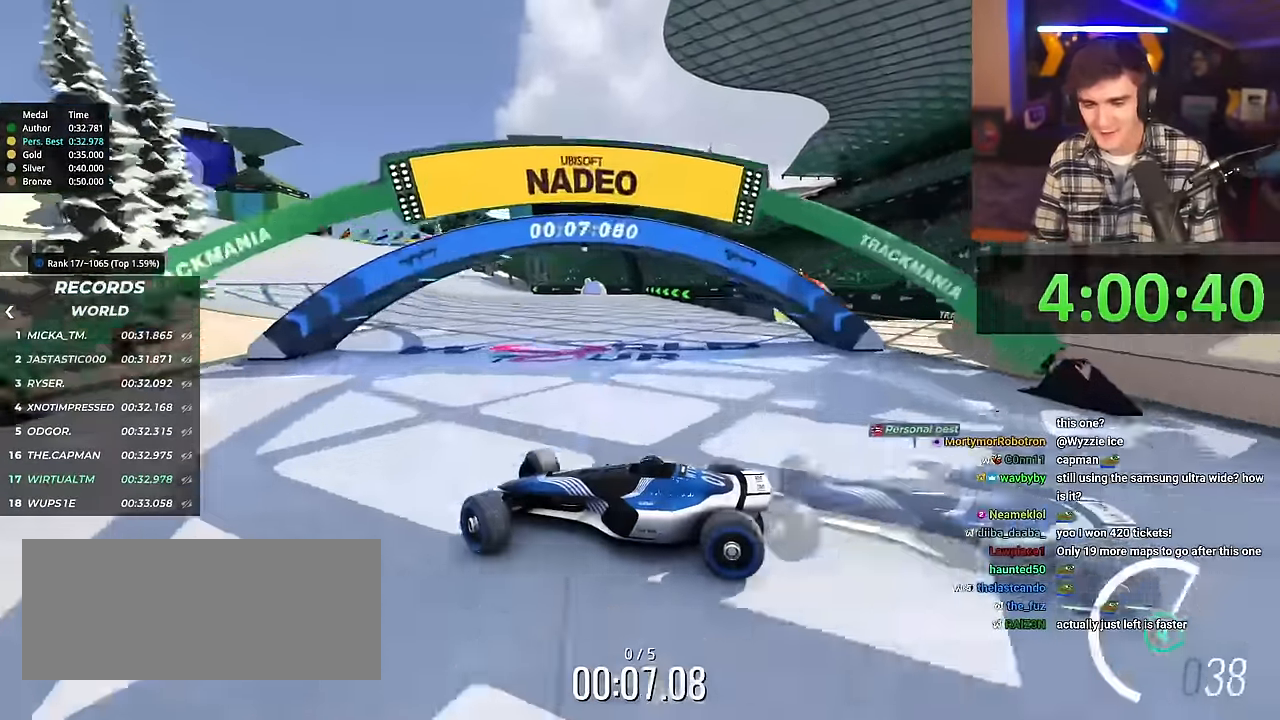
{"keys": ["brake", "right", "up"], "events": [[418, "brake", "down"]]}
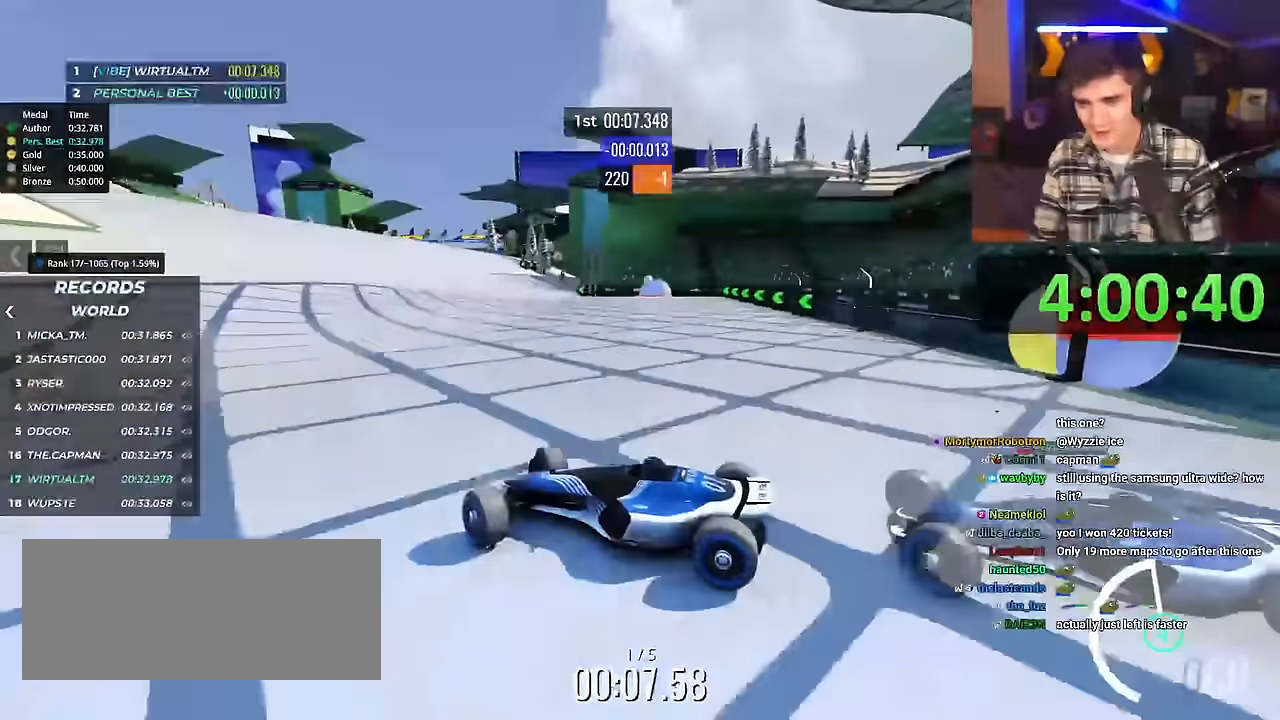
{"keys": ["right", "up"], "events": [[17, "brake", "up"]]}
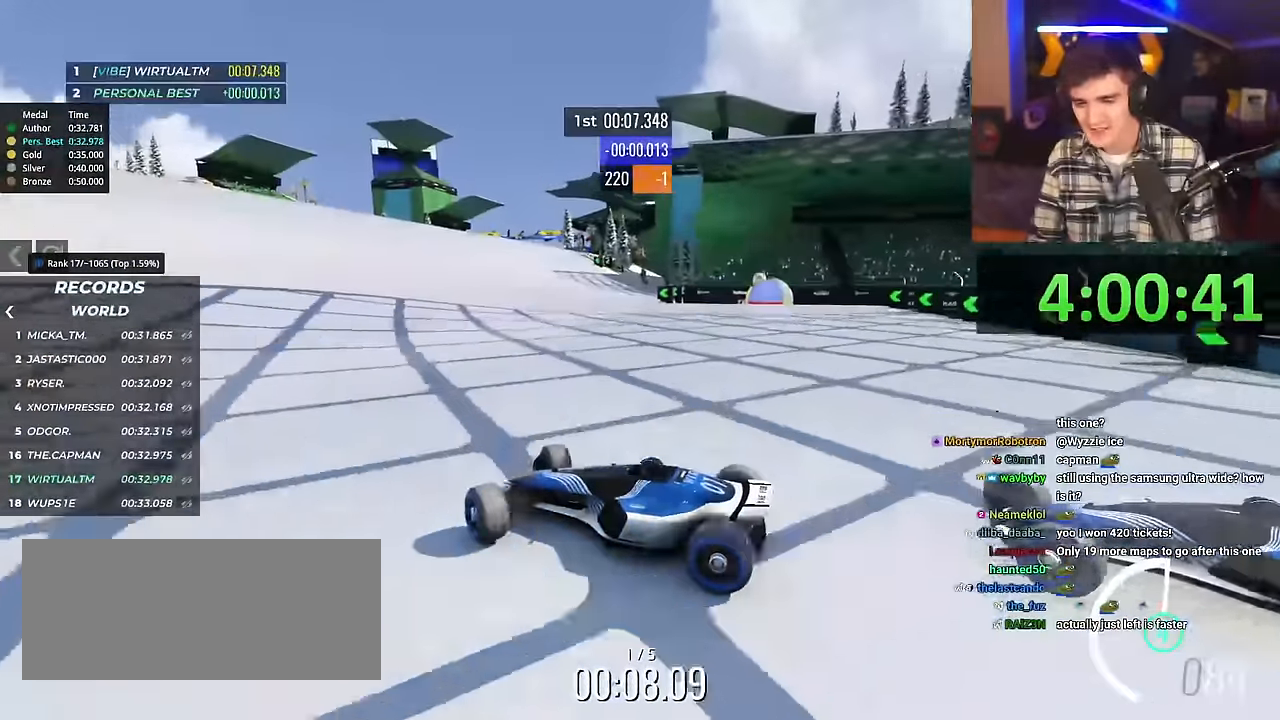
{"keys": ["right", "up"], "events": []}
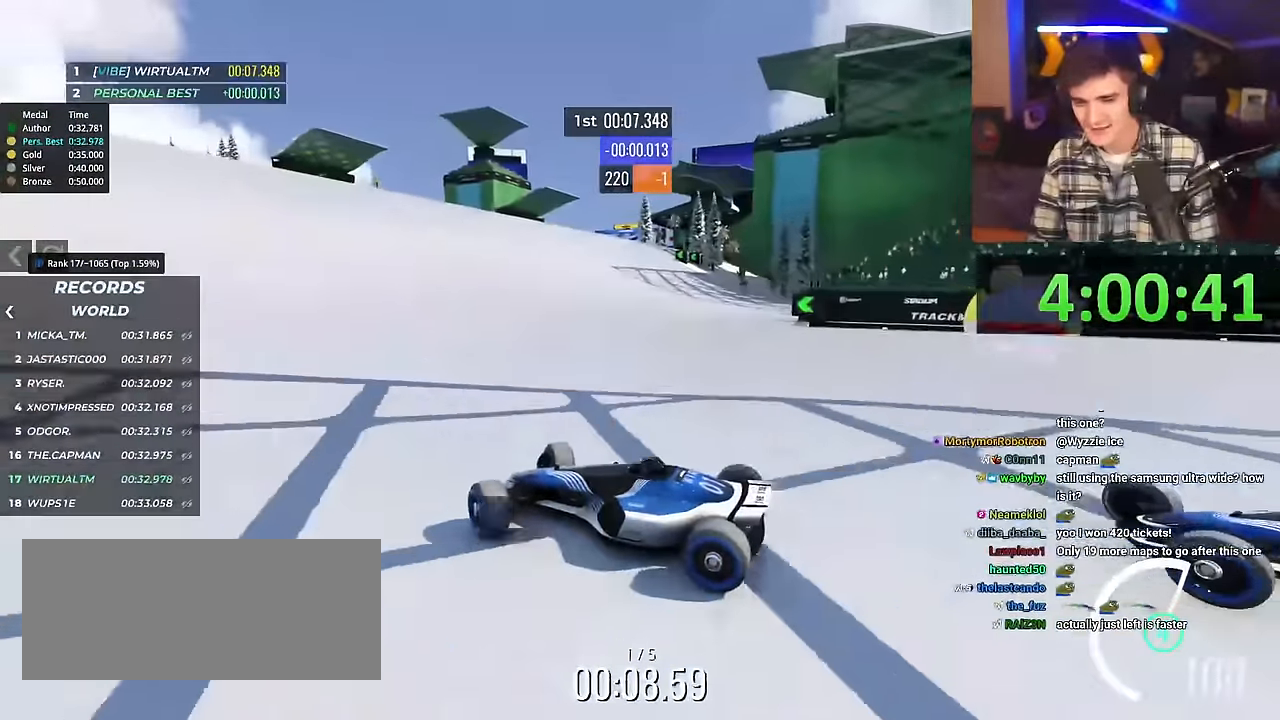
{"keys": ["right", "up"], "events": []}
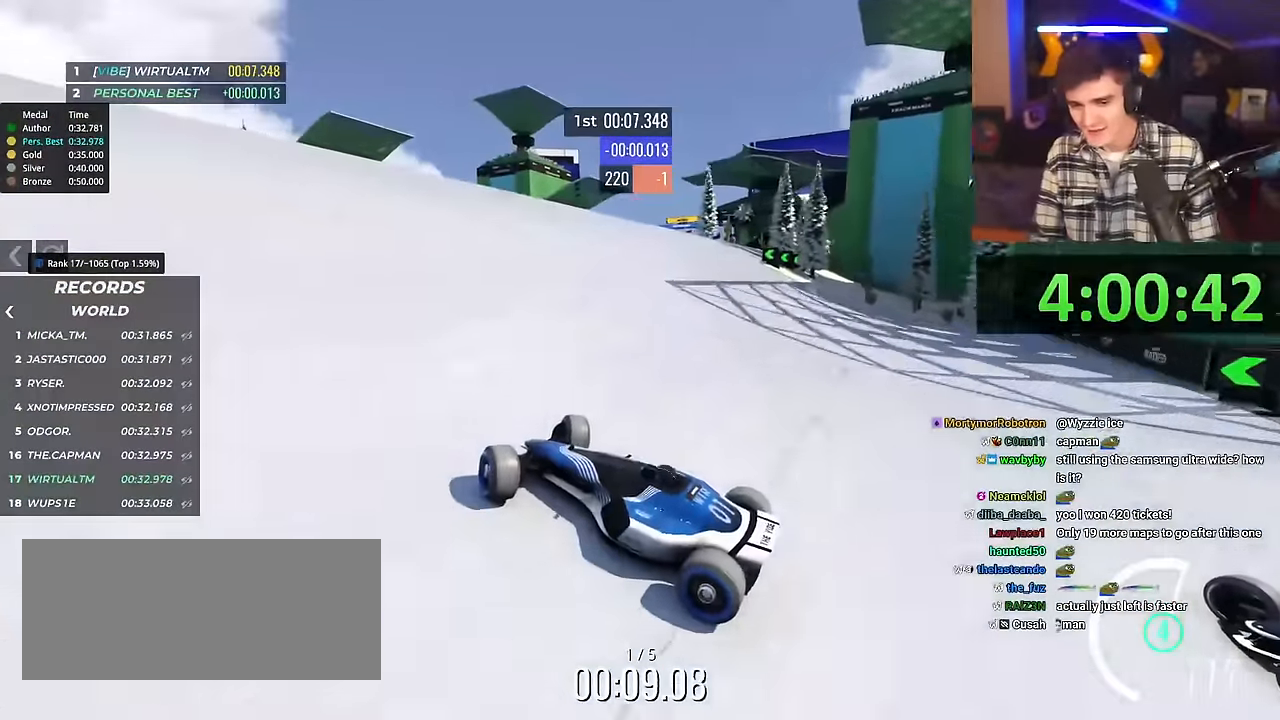
{"keys": ["right", "up"], "events": []}
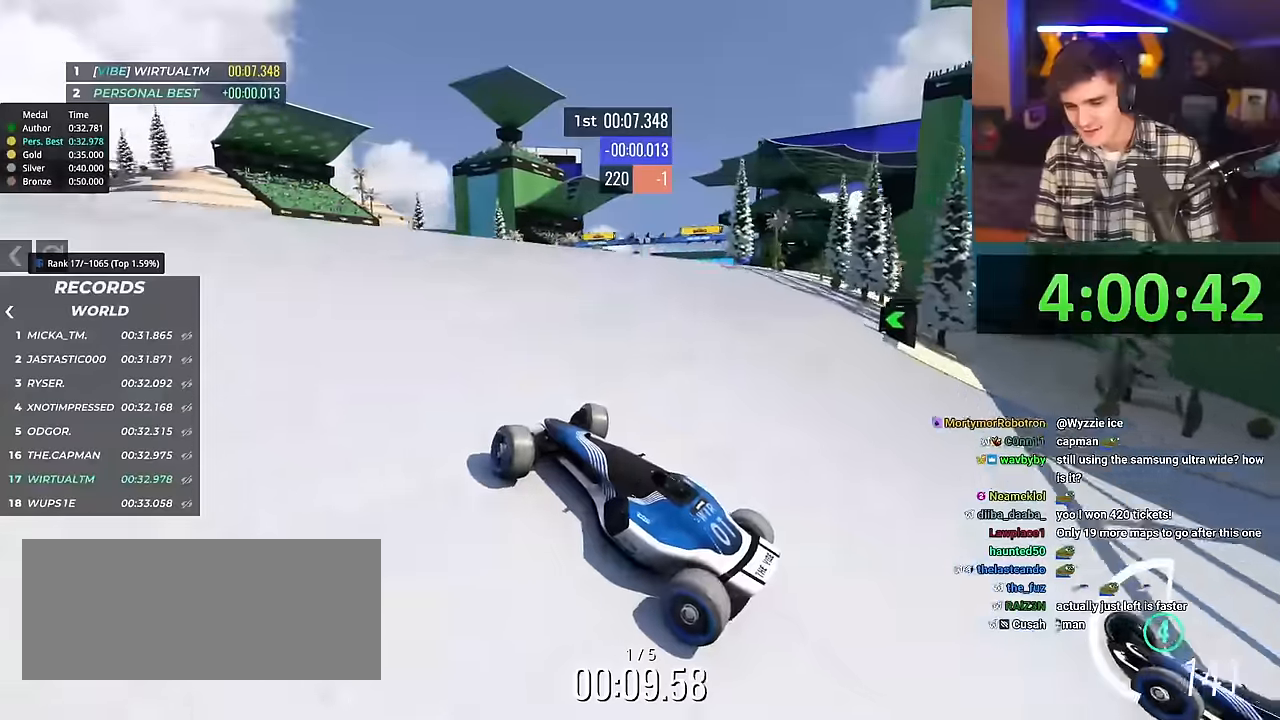
{"keys": ["right", "up"], "events": []}